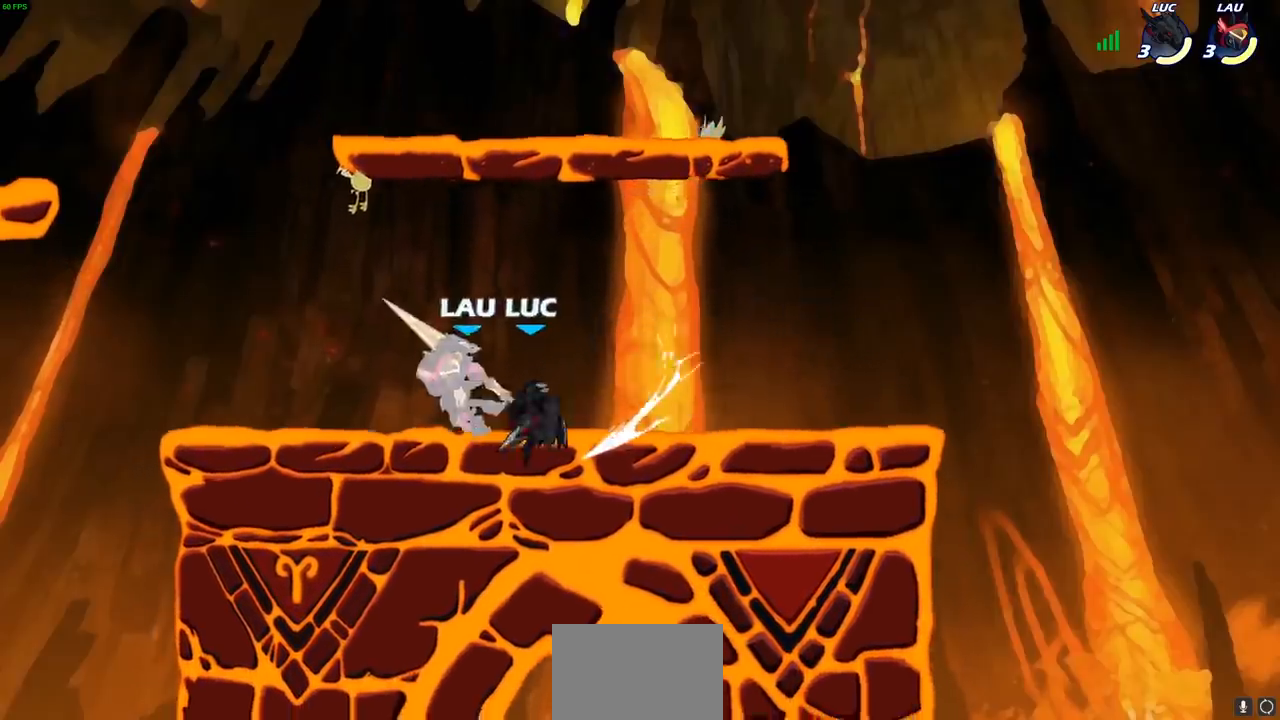
Gameplay with a controller (PlayStation layout); each line is a JSON object with the inputs held at the frame after it (dt_ms = milliseconds from this image to that frame). "events" lists button and stick changes between this image and that frame as [ms after this image, input, new state], when the widget could be followed in between.
{"dt_ms": 500, "buttons": [], "left_stick": "center", "right_stick": "center", "events": [[67, "L1", "down"], [117, "left_stick", "left"], [183, "R1", "down"], [200, "R2", "down"], [217, "left_stick", "down-left"], [250, "L1", "up"], [250, "SQUARE", "down"], [317, "R1", "up"], [350, "R2", "up"], [383, "SQUARE", "up"], [400, "left_stick", "center"]]}
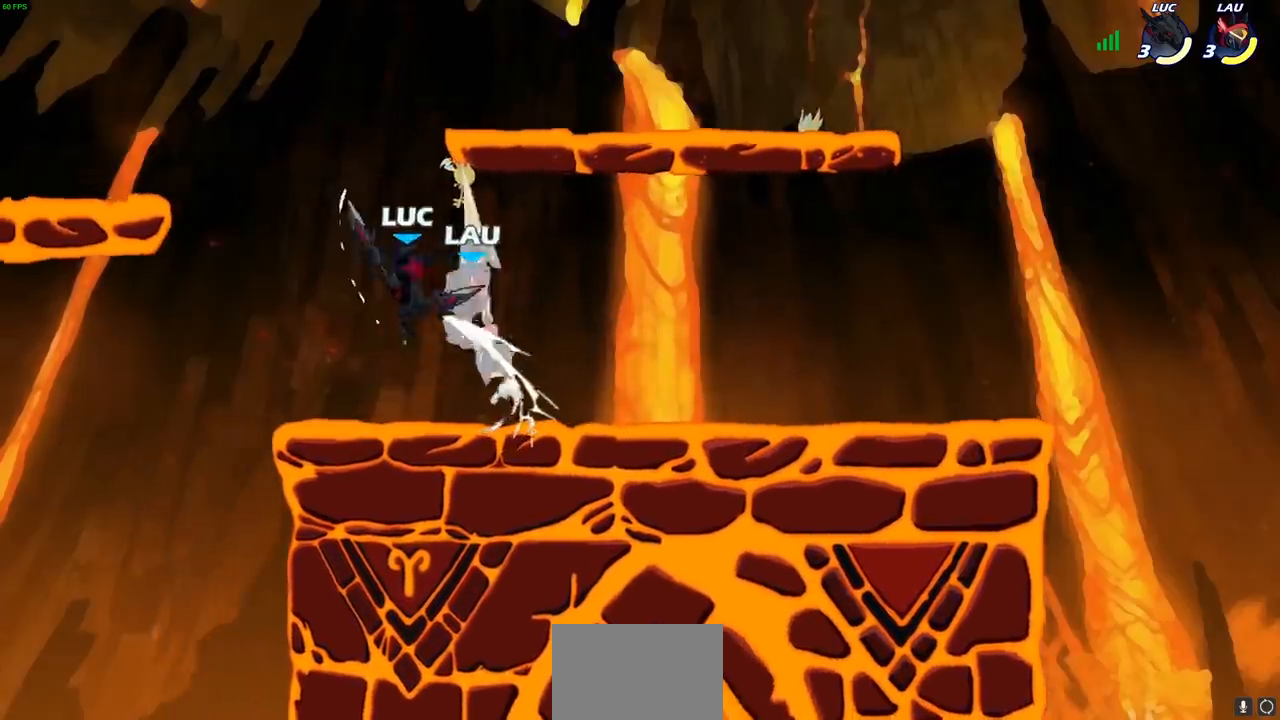
{"dt_ms": 1000, "buttons": [], "left_stick": "center", "right_stick": "center"}
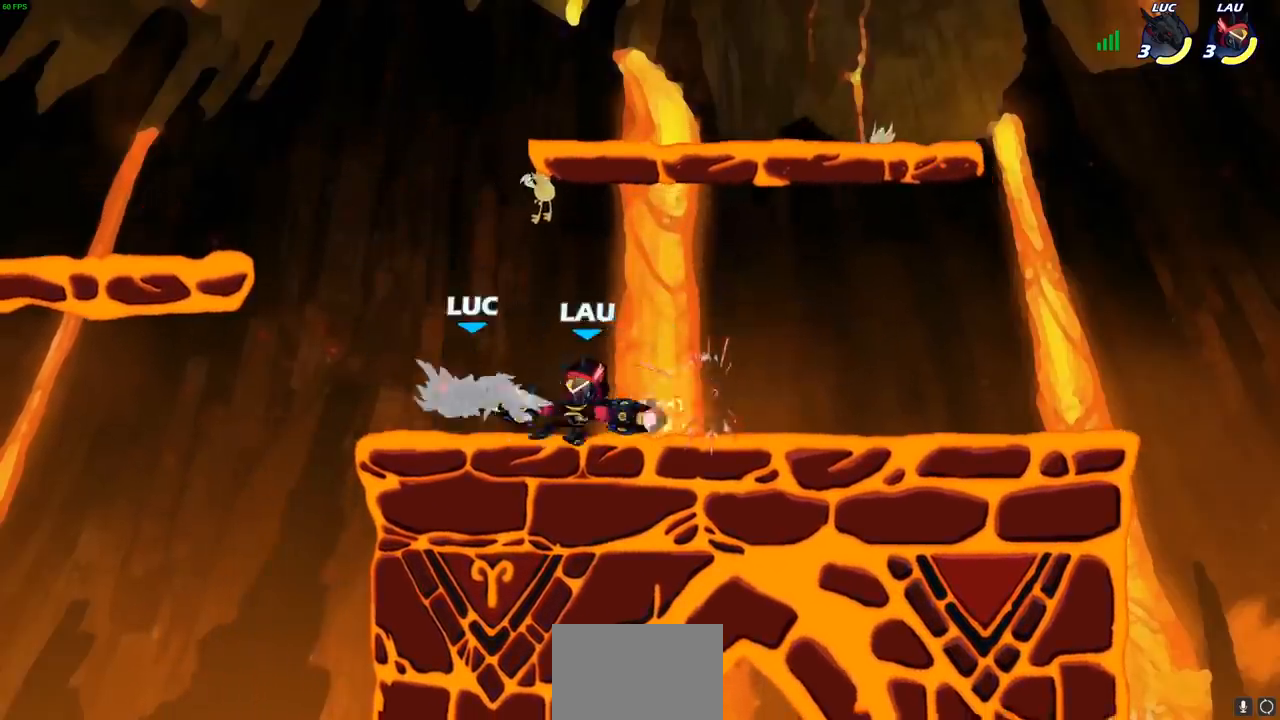
{"dt_ms": 500, "buttons": ["R1", "R2"], "left_stick": "up", "right_stick": "center"}
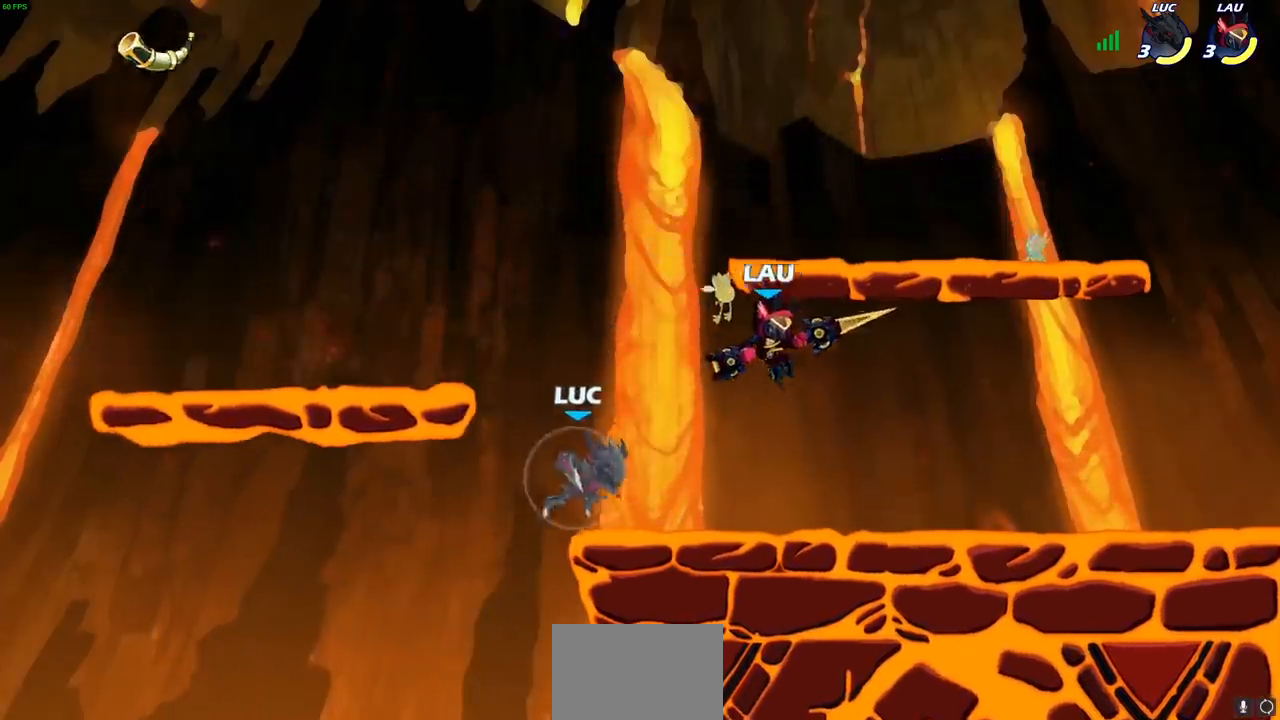
{"dt_ms": 500, "buttons": [], "left_stick": "down-right", "right_stick": "center", "events": [[50, "R1", "up"], [50, "left_stick", "up-left"], [83, "R2", "up"], [100, "CROSS", "down"], [250, "CROSS", "up"], [283, "left_stick", "up-right"], [483, "left_stick", "down-right"]]}
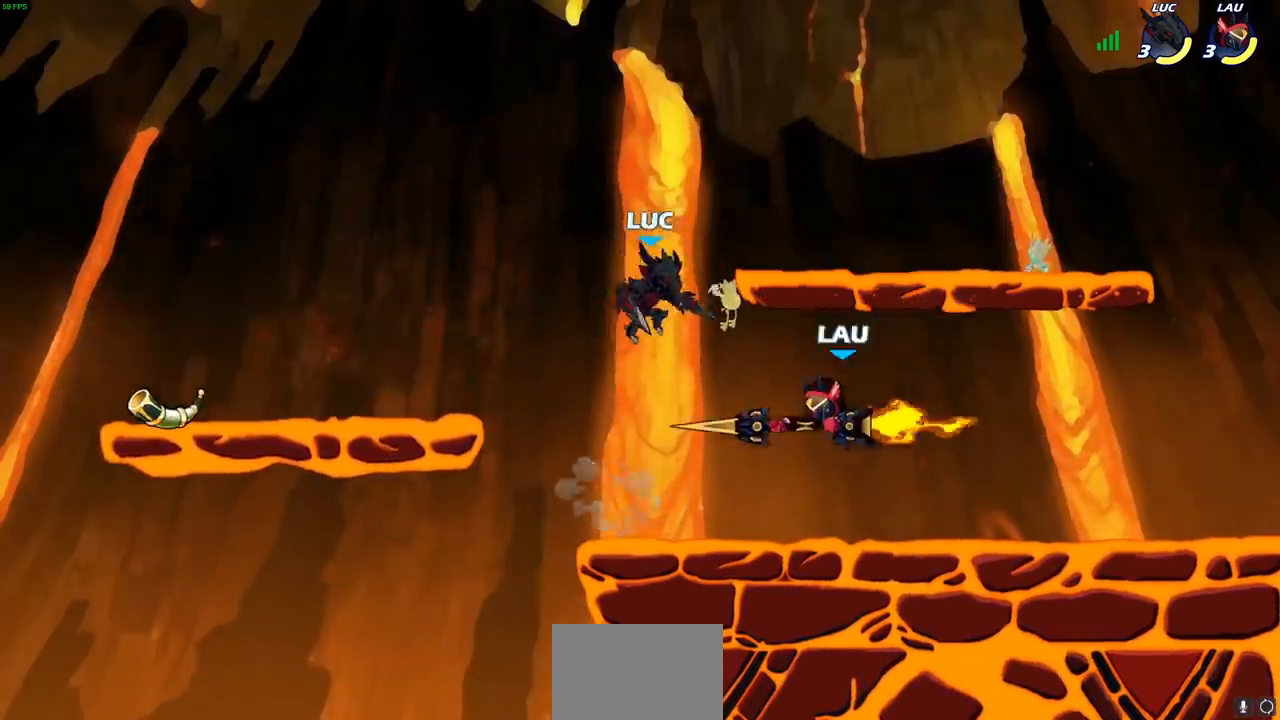
{"dt_ms": 500, "buttons": [], "left_stick": "center", "right_stick": "center", "events": [[17, "left_stick", "down-left"], [233, "SQUARE", "down"], [267, "left_stick", "center"], [300, "SQUARE", "up"]]}
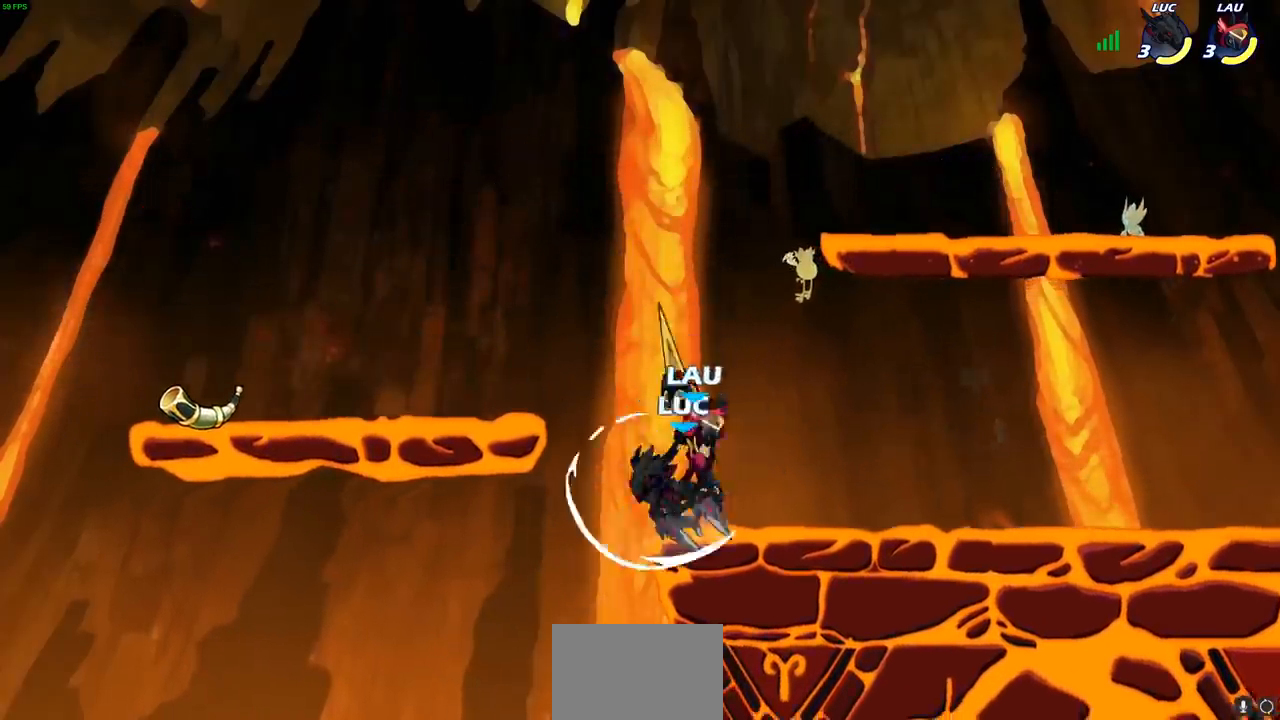
{"dt_ms": 500, "buttons": [], "left_stick": "up-right", "right_stick": "center", "events": [[150, "left_stick", "right"], [350, "CIRCLE", "down"], [367, "left_stick", "up-right"], [483, "CIRCLE", "up"]]}
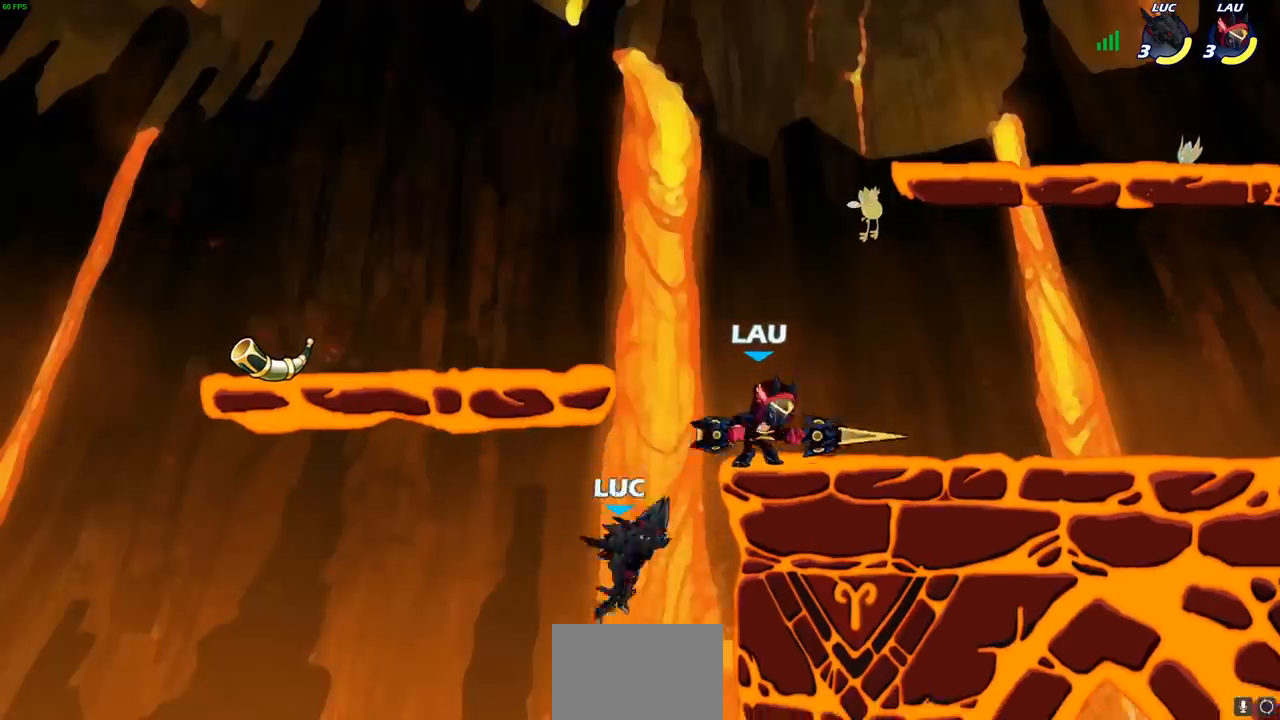
{"dt_ms": 500, "buttons": [], "left_stick": "right", "right_stick": "center", "events": [[267, "left_stick", "center"], [417, "left_stick", "right"]]}
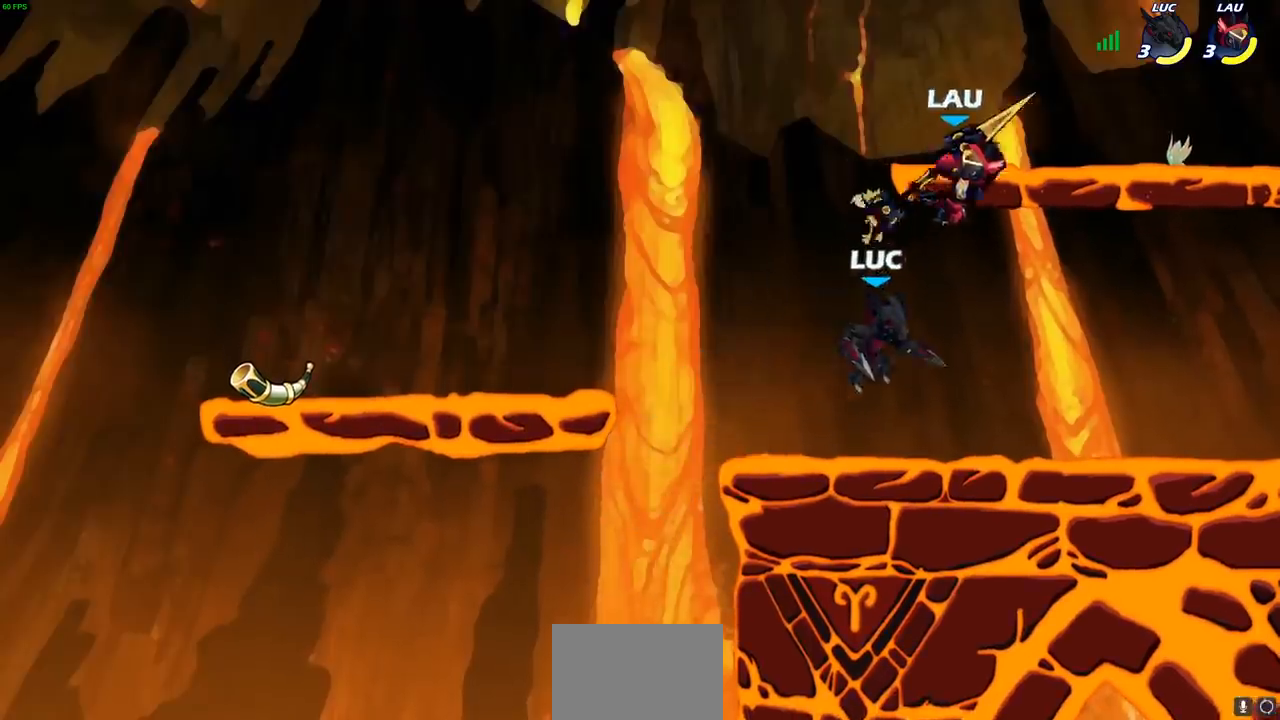
{"dt_ms": 500, "buttons": [], "left_stick": "right", "right_stick": "center", "events": [[17, "CROSS", "down"], [83, "SQUARE", "down"], [100, "CROSS", "up"], [100, "left_stick", "center"], [183, "SQUARE", "up"], [333, "left_stick", "right"]]}
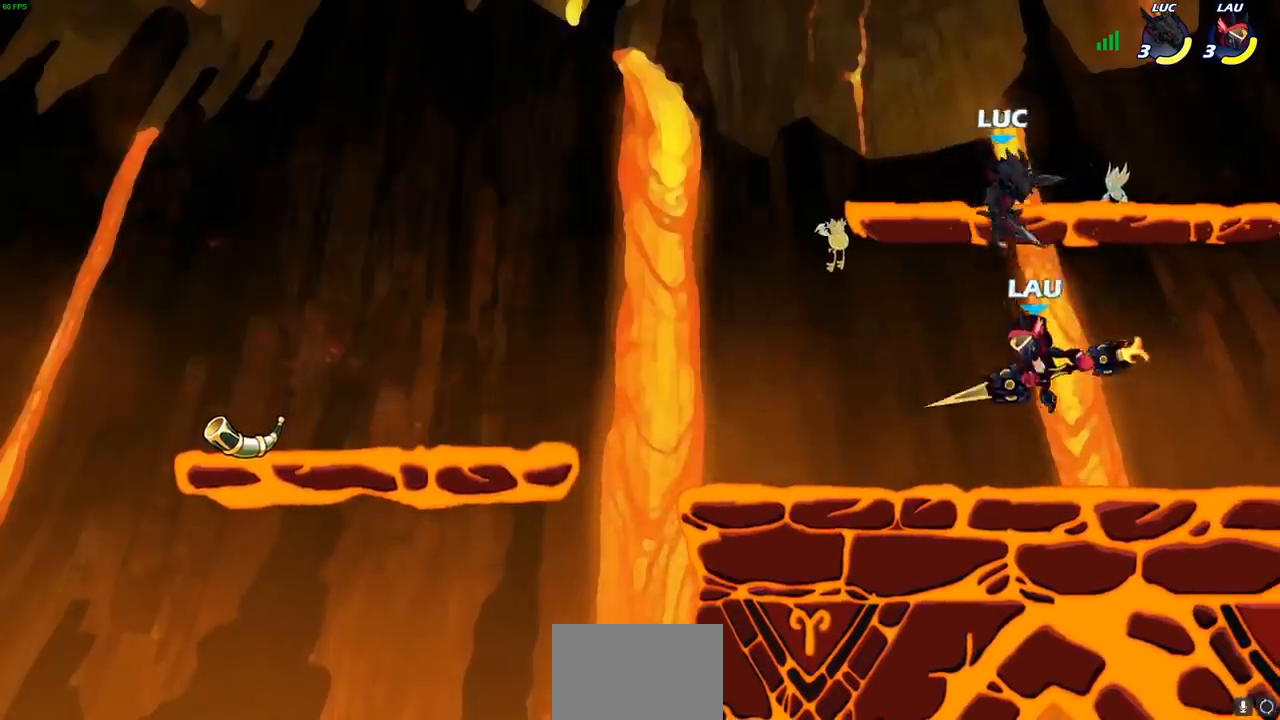
{"dt_ms": 500, "buttons": [], "left_stick": "left", "right_stick": "center", "events": [[167, "left_stick", "left"], [283, "left_stick", "down-left"], [417, "left_stick", "left"]]}
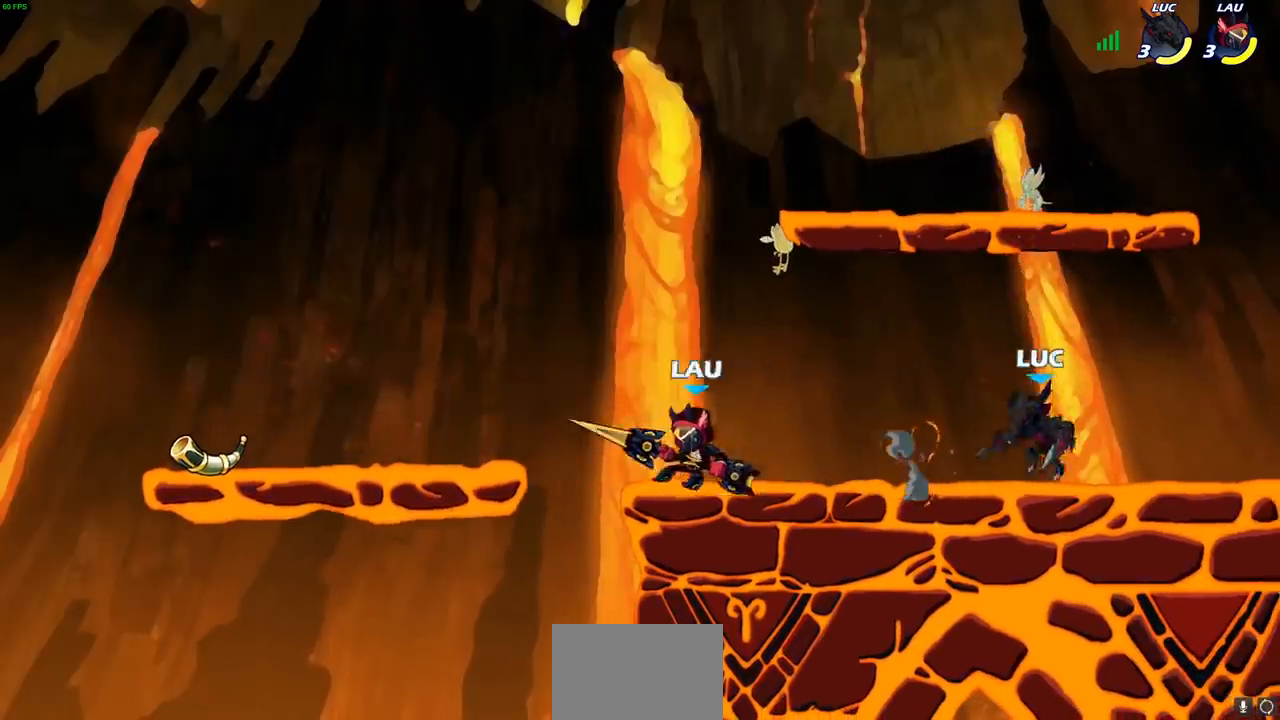
{"dt_ms": 500, "buttons": [], "left_stick": "center", "right_stick": "center", "events": [[33, "R1", "down"], [33, "R2", "down"], [133, "CIRCLE", "down"], [133, "R1", "up"], [133, "R2", "up"], [133, "left_stick", "center"], [333, "CIRCLE", "up"]]}
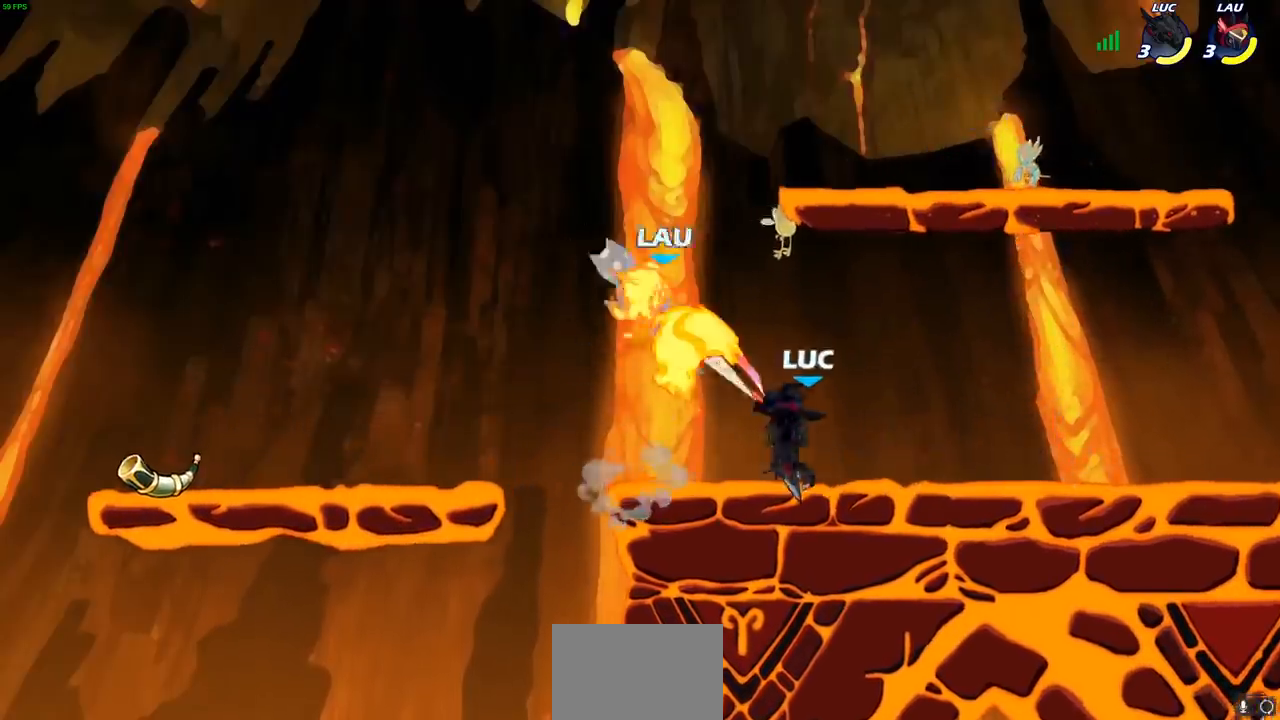
{"dt_ms": 500, "buttons": [], "left_stick": "center", "right_stick": "center"}
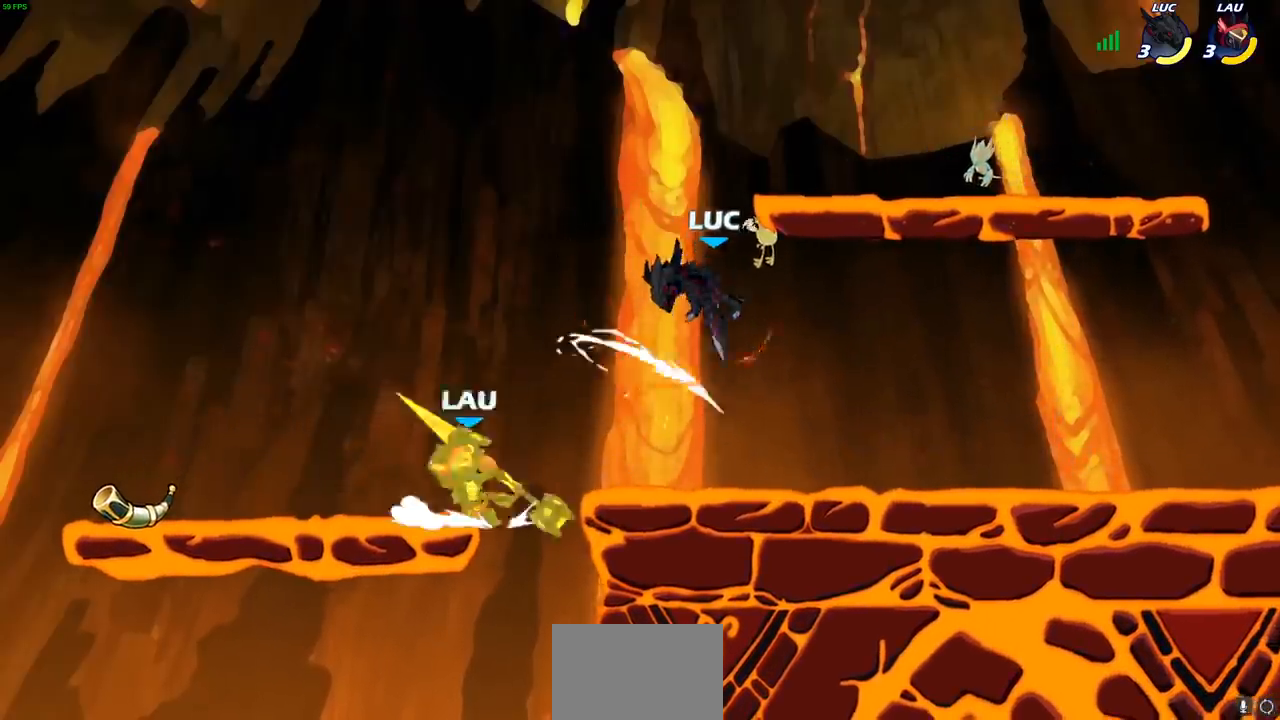
{"dt_ms": 500, "buttons": [], "left_stick": "center", "right_stick": "center", "events": []}
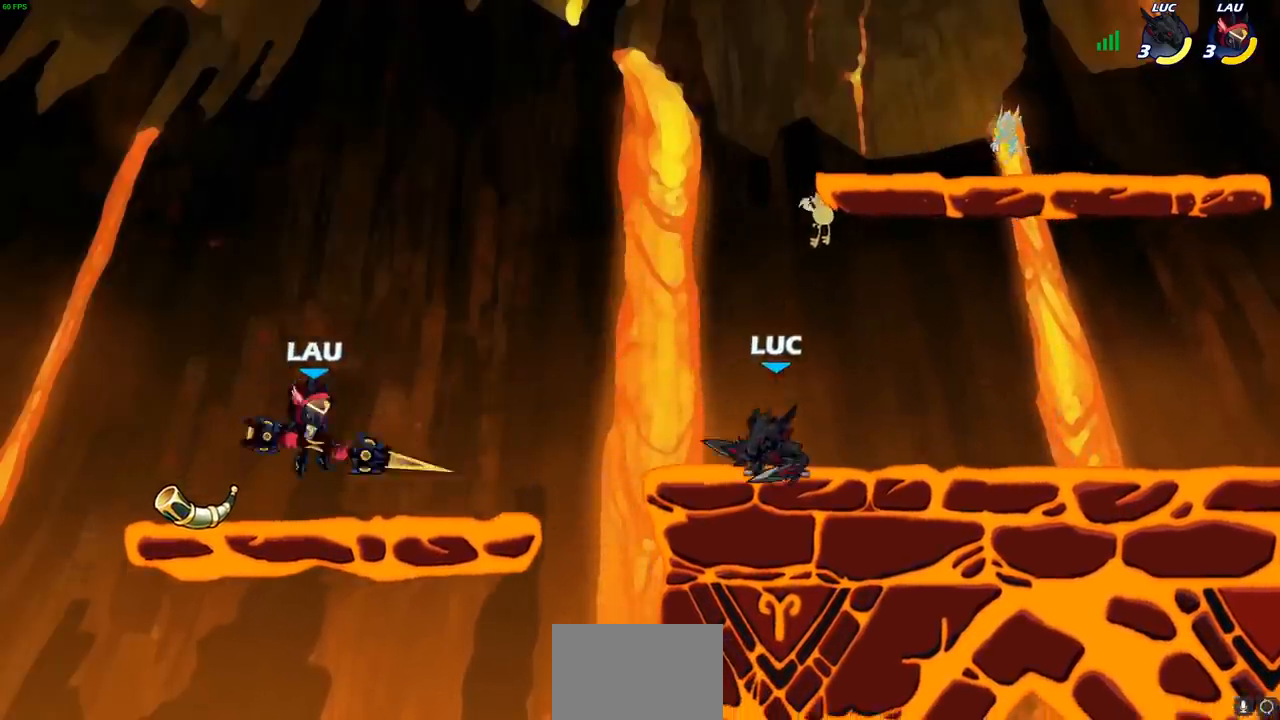
{"dt_ms": 500, "buttons": [], "left_stick": "down-left", "right_stick": "center", "events": [[117, "left_stick", "down-left"], [167, "R1", "down"], [167, "R2", "down"], [200, "CIRCLE", "down"], [233, "R2", "up"], [250, "R1", "up"], [267, "CIRCLE", "up"]]}
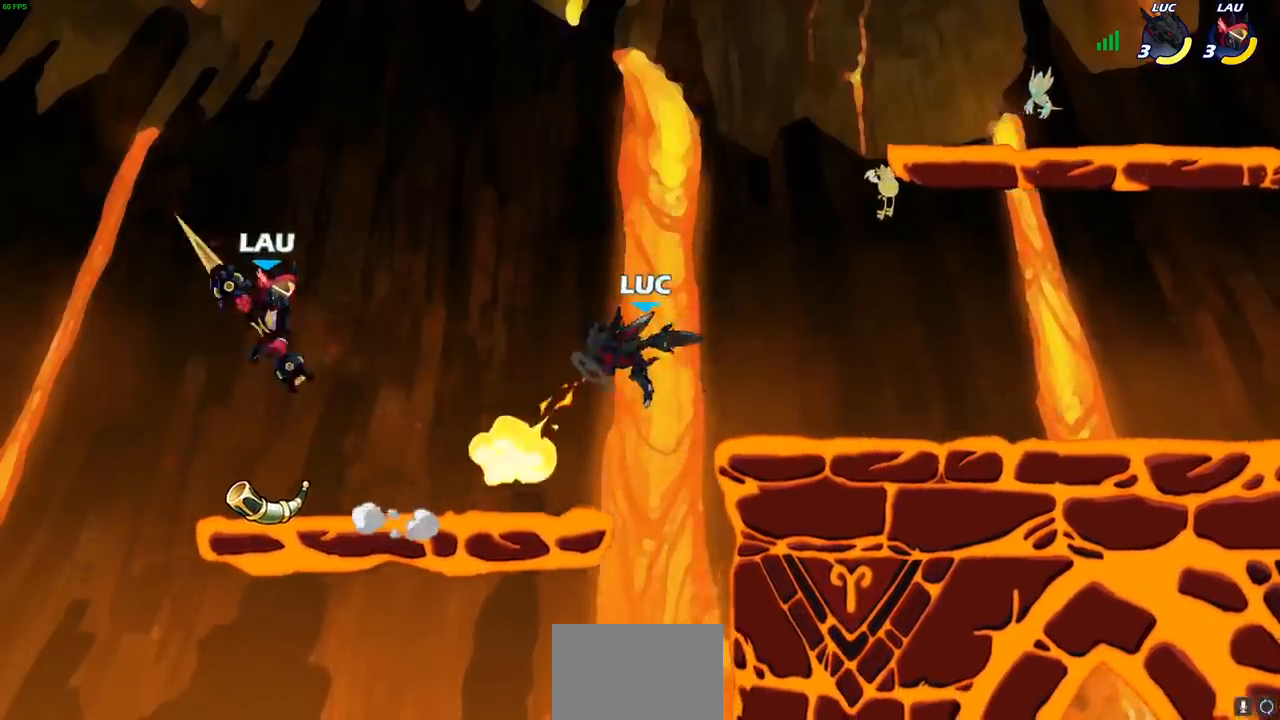
{"dt_ms": 500, "buttons": ["CROSS"], "left_stick": "right", "right_stick": "center", "events": [[67, "left_stick", "center"], [433, "CROSS", "down"], [450, "left_stick", "right"]]}
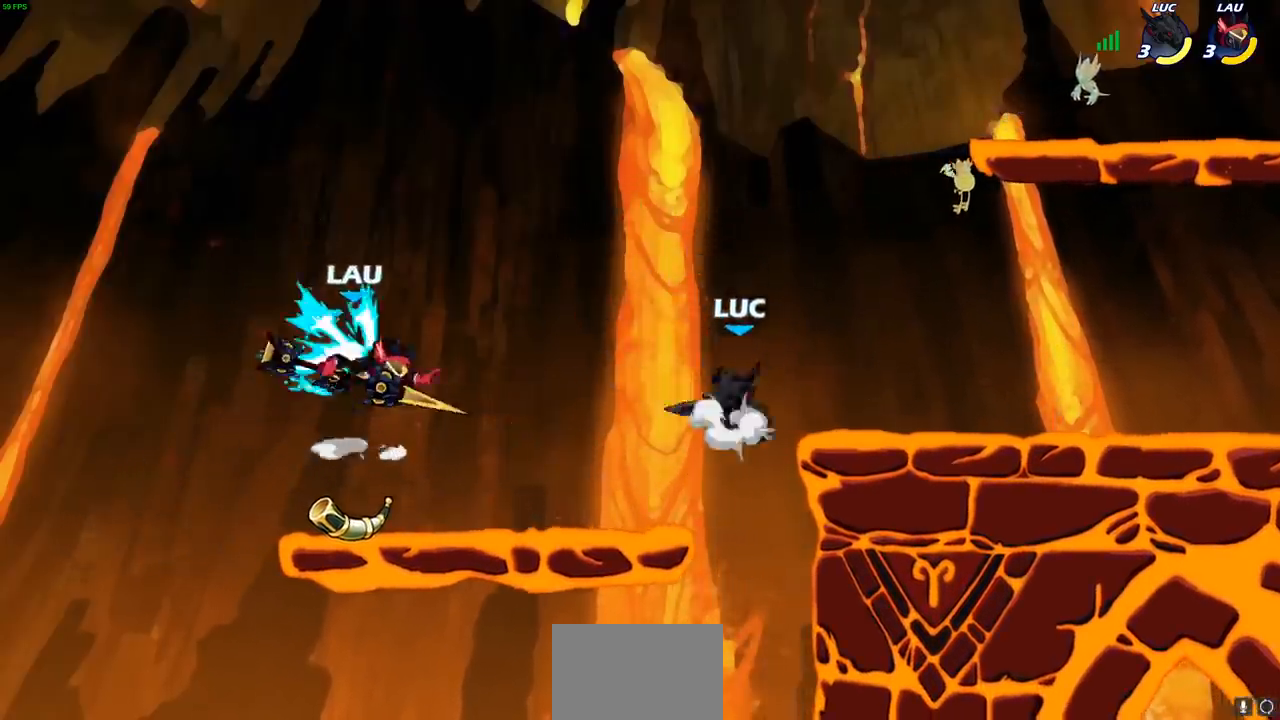
{"dt_ms": 500, "buttons": [], "left_stick": "down-right", "right_stick": "center", "events": [[200, "CROSS", "up"], [217, "left_stick", "center"], [333, "left_stick", "down-right"], [383, "left_stick", "center"], [450, "left_stick", "down-right"]]}
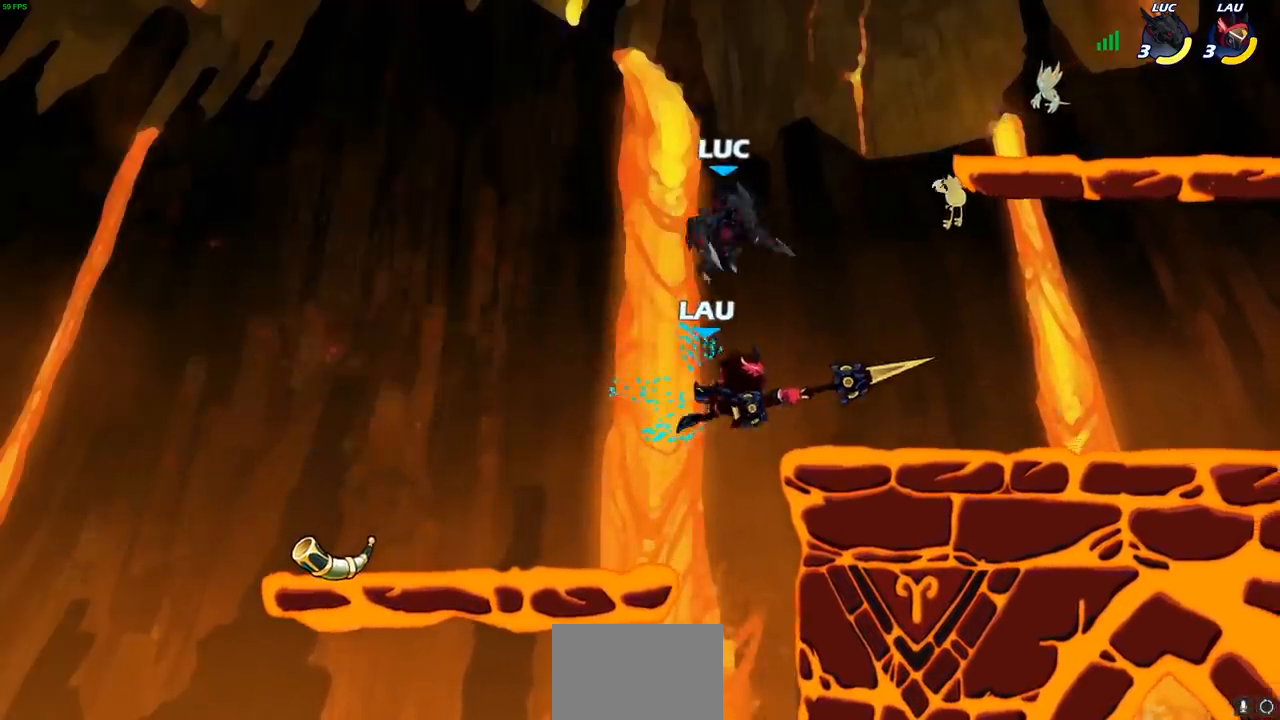
{"dt_ms": 500, "buttons": [], "left_stick": "right", "right_stick": "center", "events": [[100, "left_stick", "center"], [133, "SQUARE", "down"], [233, "SQUARE", "up"], [267, "left_stick", "right"]]}
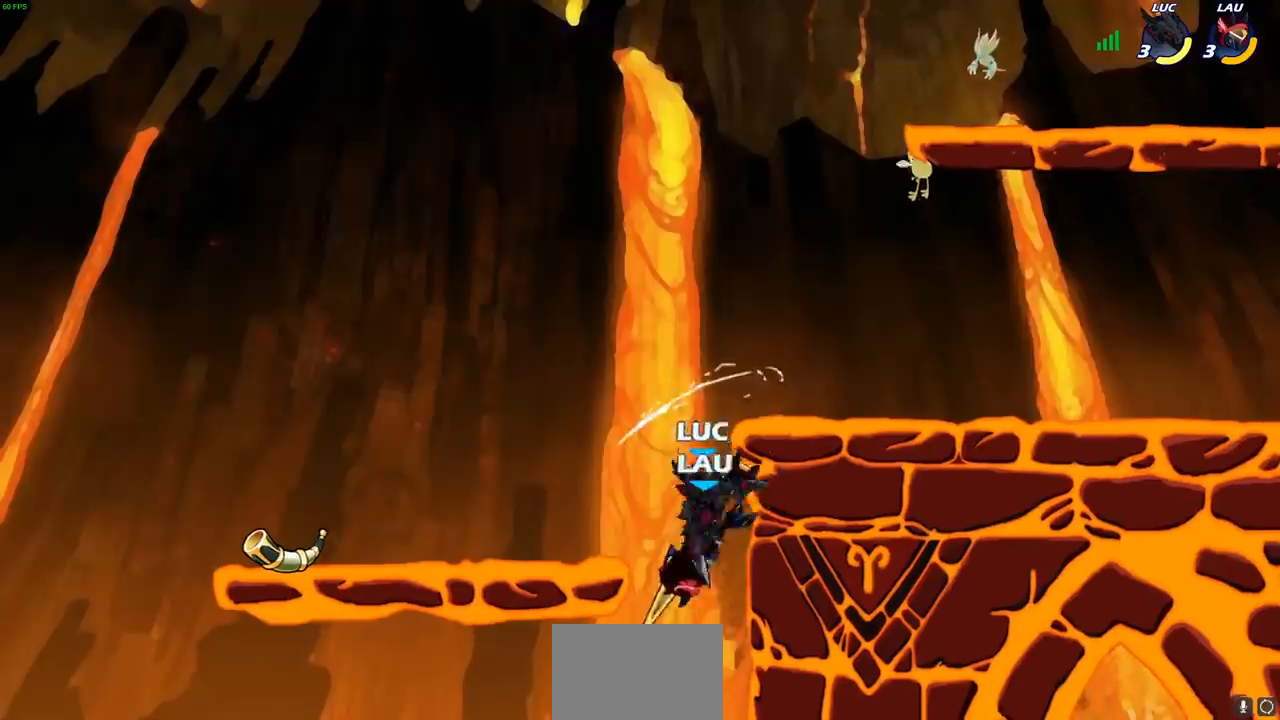
{"dt_ms": 500, "buttons": [], "left_stick": "center", "right_stick": "center", "events": [[183, "CROSS", "down"], [250, "R1", "down"], [250, "left_stick", "down-left"], [267, "CROSS", "up"], [267, "SQUARE", "down"], [283, "right_stick", "down-left"], [300, "R1", "up"], [333, "SQUARE", "up"], [350, "right_stick", "center"], [417, "left_stick", "center"]]}
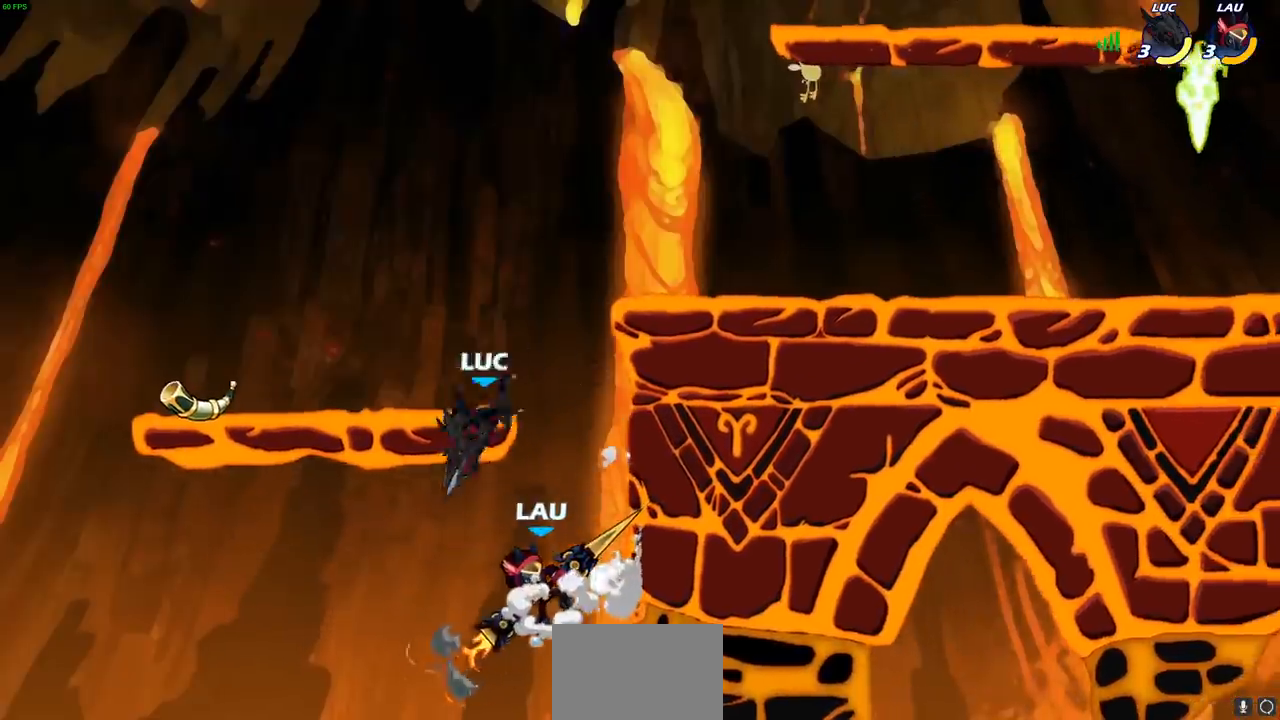
{"dt_ms": 500, "buttons": ["CROSS"], "left_stick": "right", "right_stick": "center", "events": [[333, "left_stick", "right"], [467, "CROSS", "down"]]}
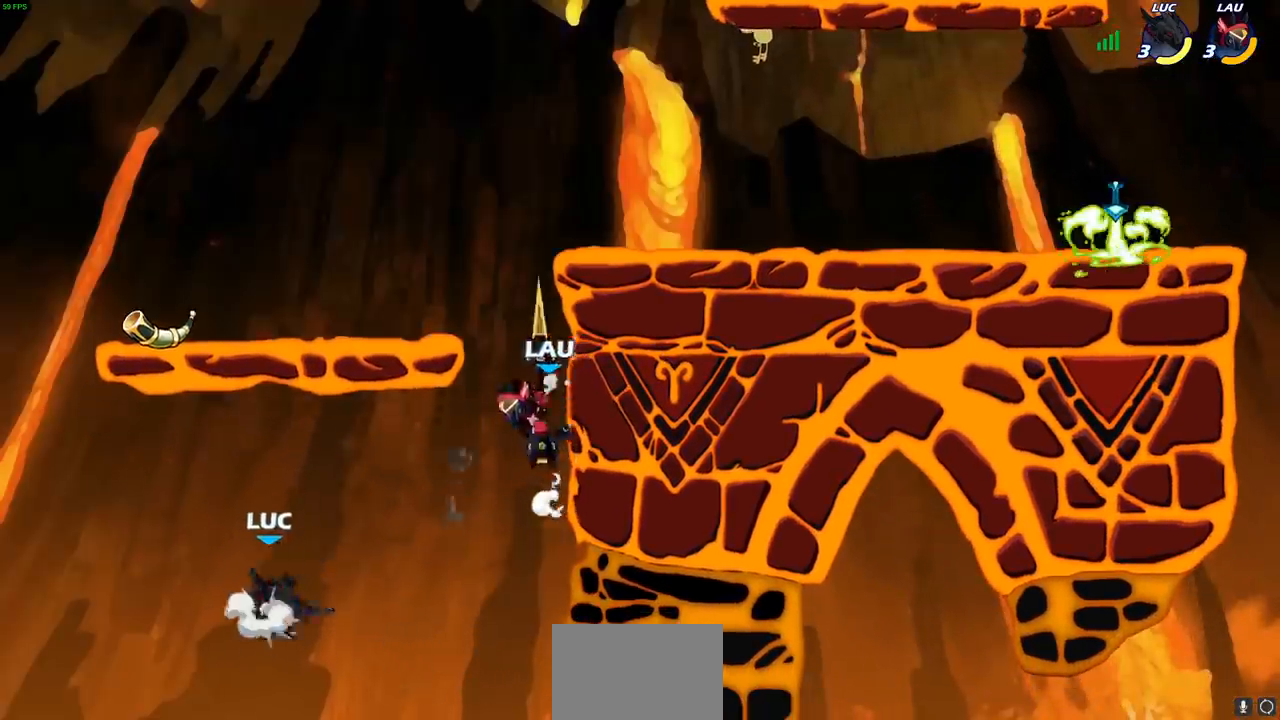
{"dt_ms": 500, "buttons": [], "left_stick": "center", "right_stick": "center", "events": [[33, "CIRCLE", "down"], [67, "CROSS", "up"], [133, "left_stick", "center"], [167, "CIRCLE", "up"]]}
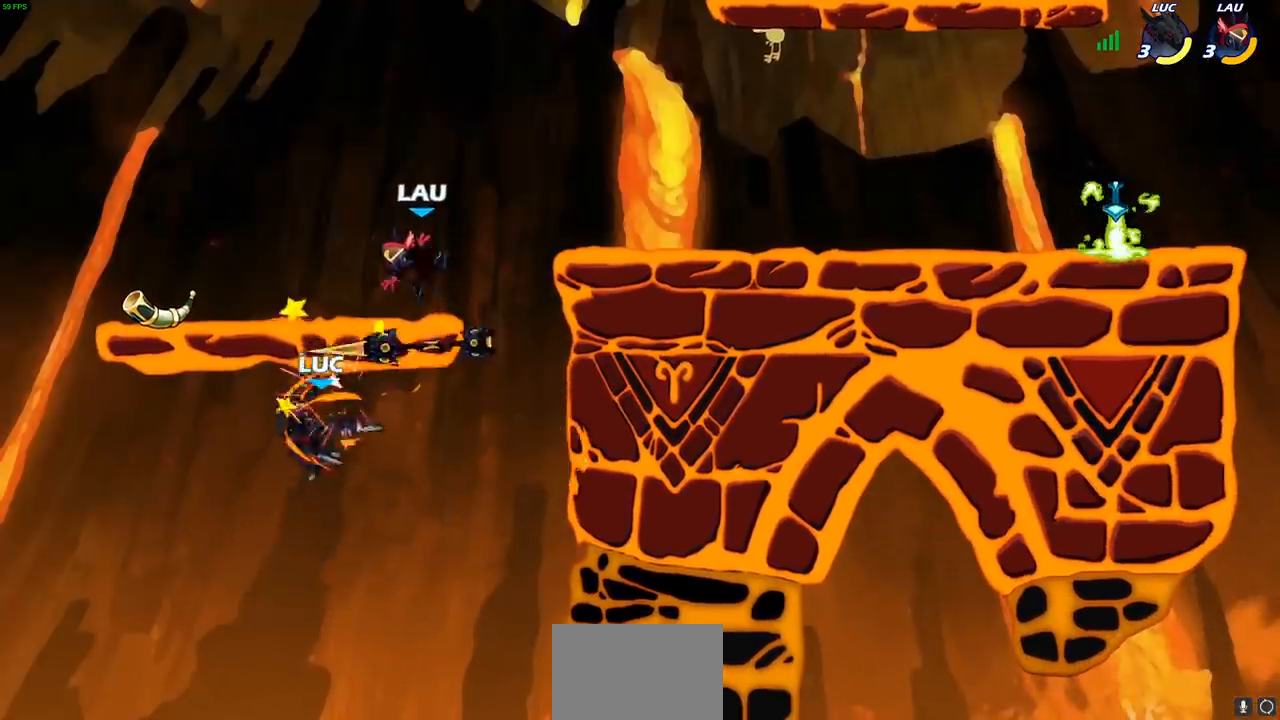
{"dt_ms": 500, "buttons": [], "left_stick": "up-right", "right_stick": "center", "events": [[133, "CROSS", "down"], [233, "left_stick", "left"], [450, "left_stick", "up"], [467, "CROSS", "up"], [500, "left_stick", "up-right"]]}
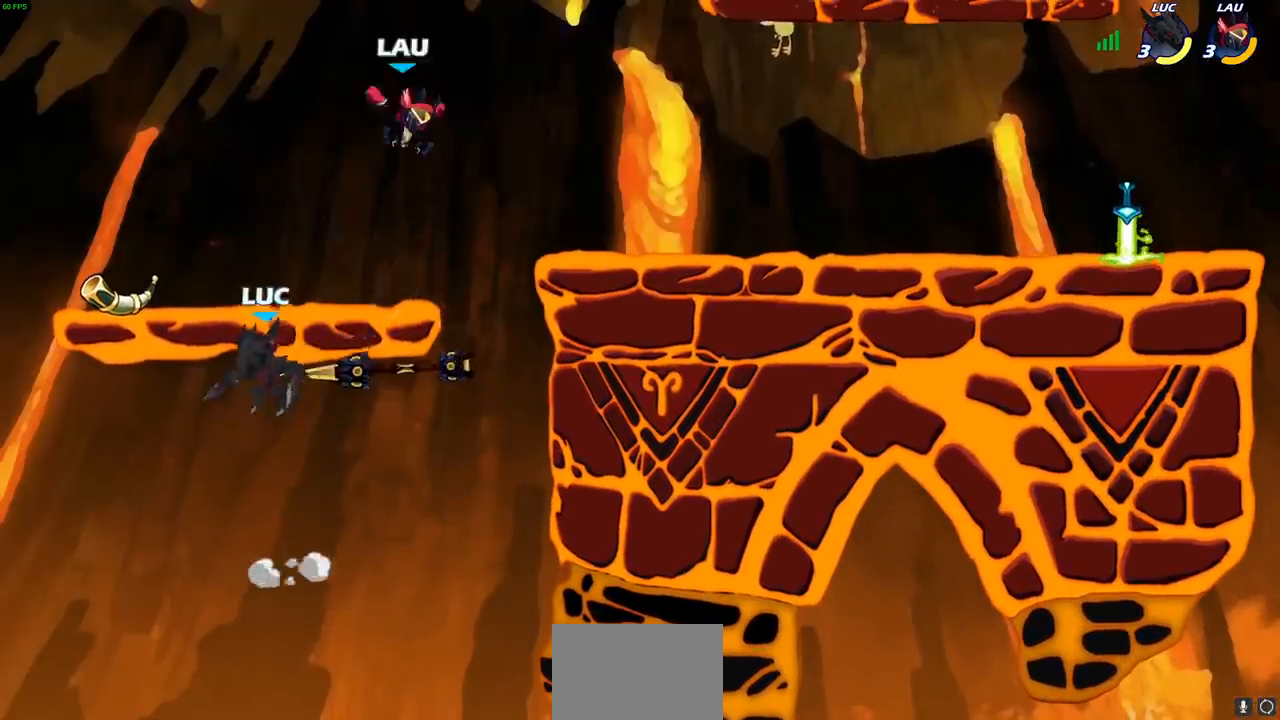
{"dt_ms": 500, "buttons": ["R1", "R2"], "left_stick": "up-right", "right_stick": "center", "events": [[233, "R1", "down"], [233, "R2", "down"]]}
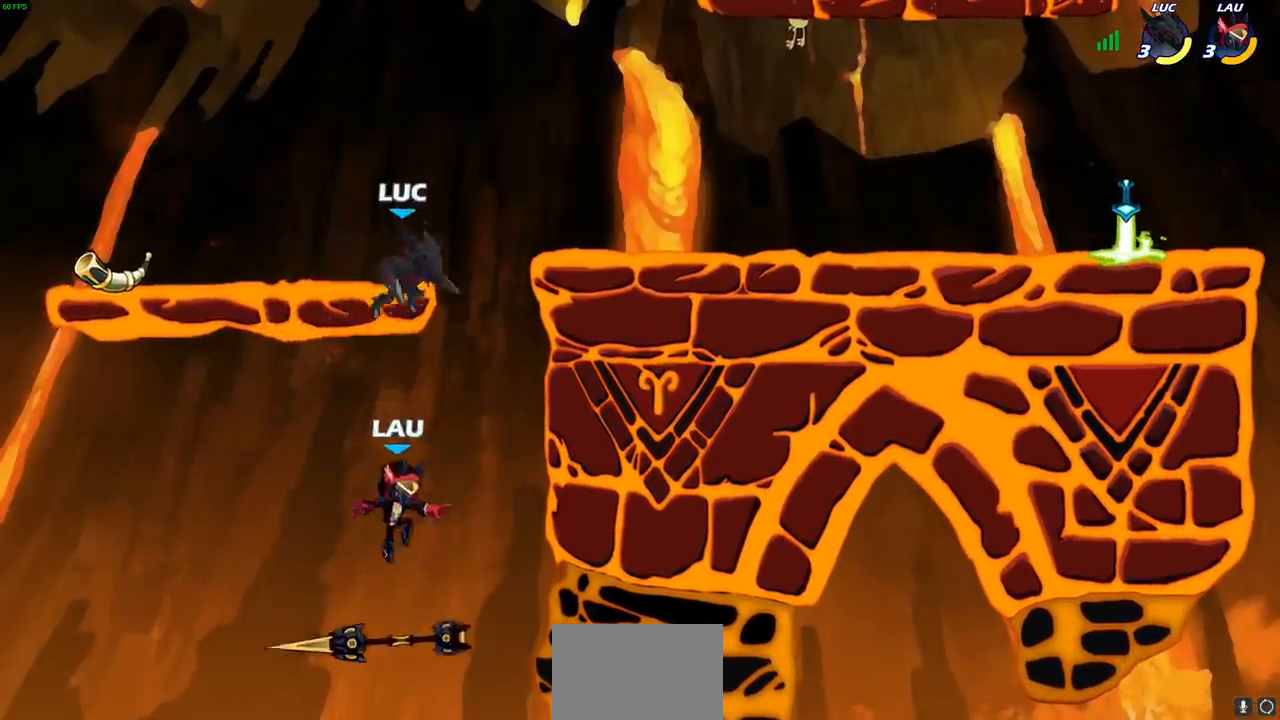
{"dt_ms": 500, "buttons": [], "left_stick": "up-right", "right_stick": "center", "events": [[250, "left_stick", "down-right"], [267, "R1", "up"], [317, "R2", "up"], [317, "left_stick", "down-left"], [350, "CROSS", "down"], [400, "left_stick", "up-left"], [483, "CROSS", "up"], [483, "left_stick", "up-right"]]}
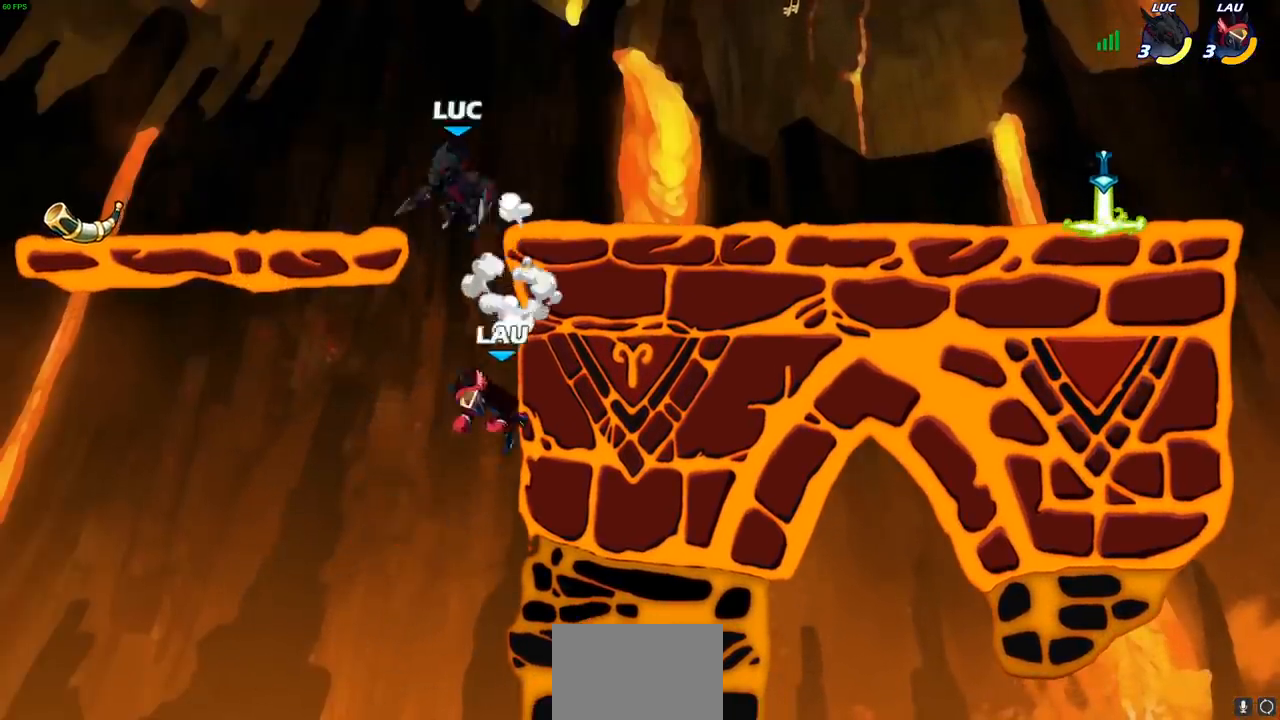
{"dt_ms": 500, "buttons": [], "left_stick": "center", "right_stick": "center", "events": [[17, "left_stick", "up-left"], [50, "left_stick", "down"], [217, "SQUARE", "down"], [333, "SQUARE", "up"], [367, "left_stick", "center"]]}
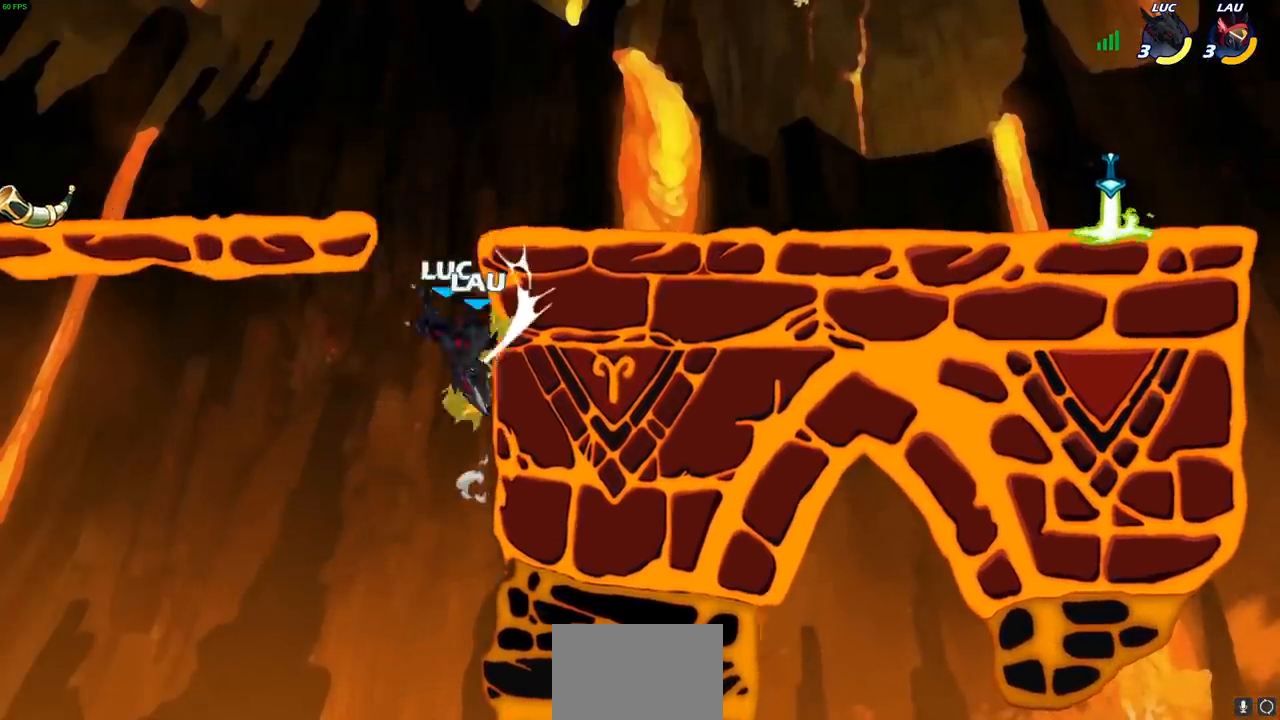
{"dt_ms": 500, "buttons": ["CROSS"], "left_stick": "left", "right_stick": "center", "events": [[367, "left_stick", "left"], [400, "CROSS", "down"]]}
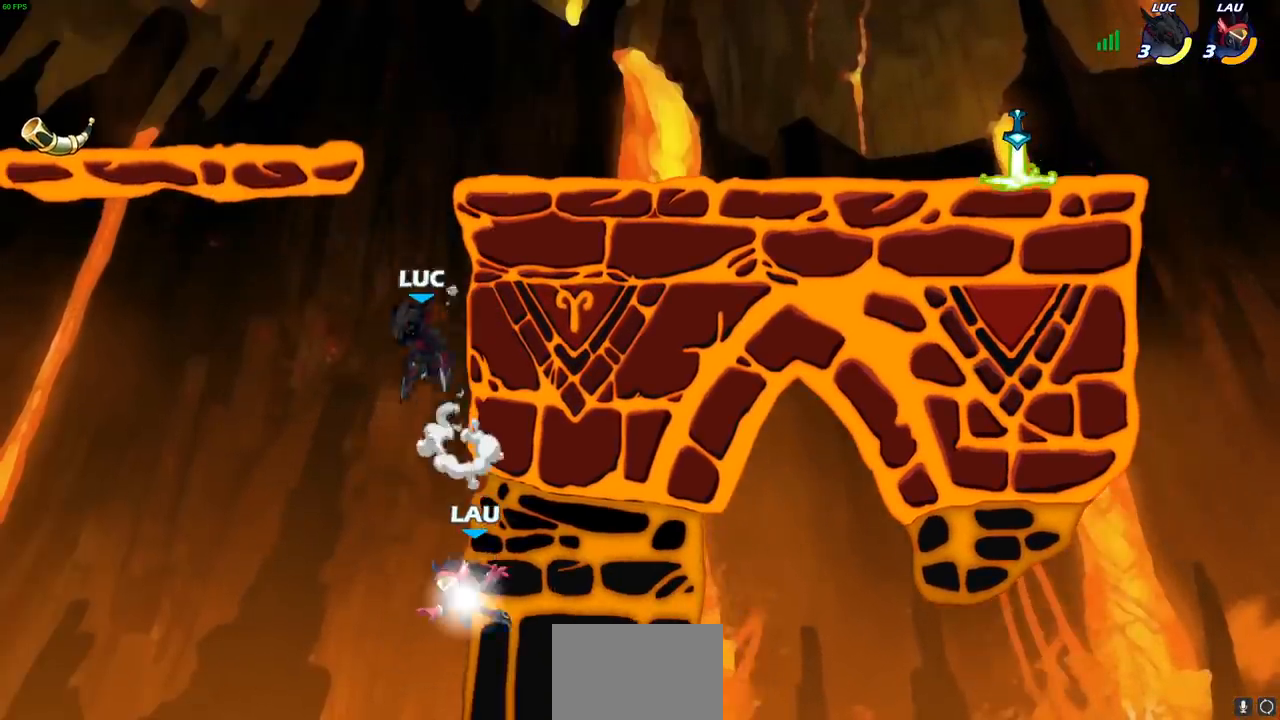
{"dt_ms": 500, "buttons": ["SQUARE"], "left_stick": "down-left", "right_stick": "center", "events": [[83, "left_stick", "up"], [100, "CROSS", "up"], [150, "left_stick", "right"], [367, "left_stick", "down-left"], [500, "SQUARE", "down"]]}
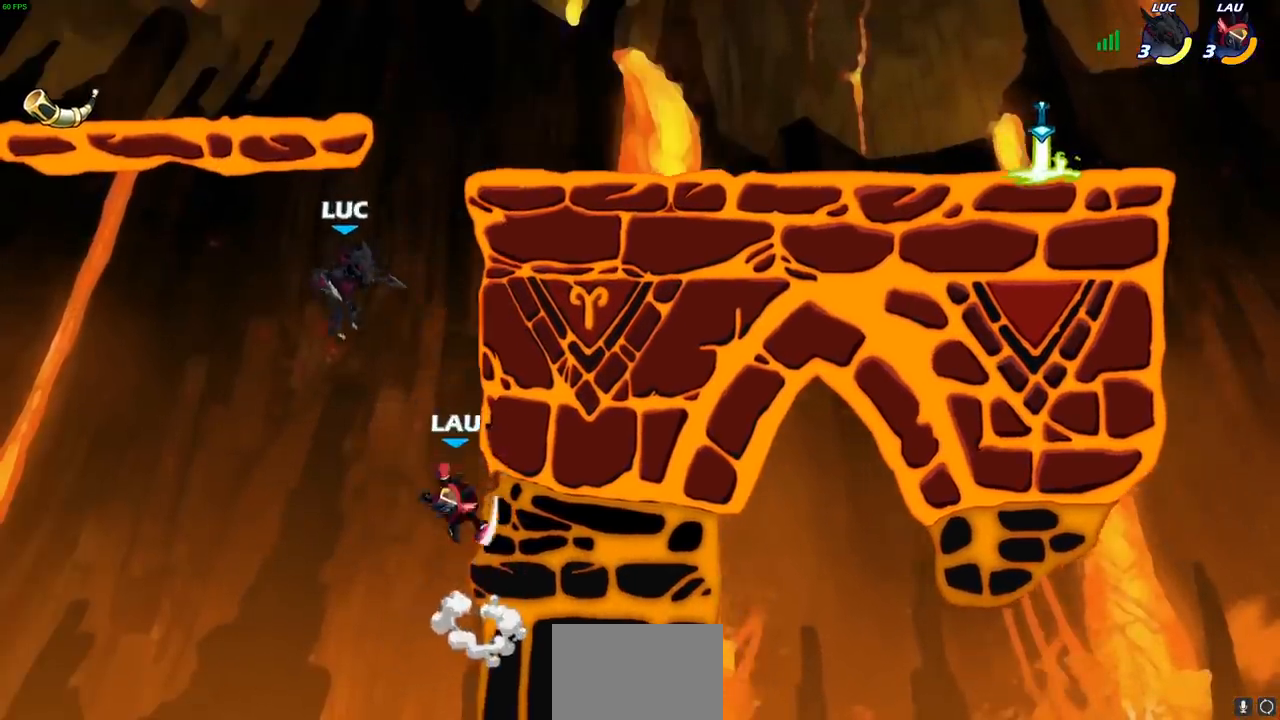
{"dt_ms": 500, "buttons": [], "left_stick": "center", "right_stick": "center", "events": [[100, "SQUARE", "up"], [100, "left_stick", "center"]]}
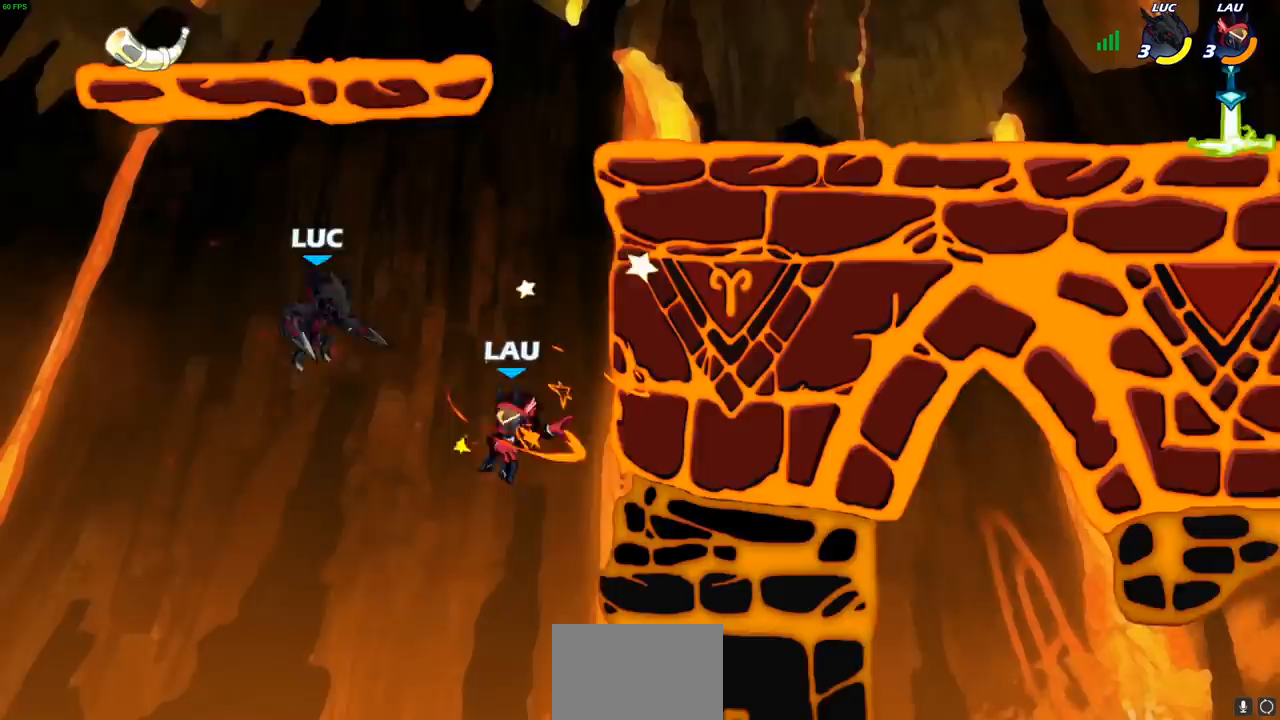
{"dt_ms": 500, "buttons": [], "left_stick": "right", "right_stick": "center", "events": [[50, "left_stick", "right"], [267, "CROSS", "down"], [433, "CROSS", "up"]]}
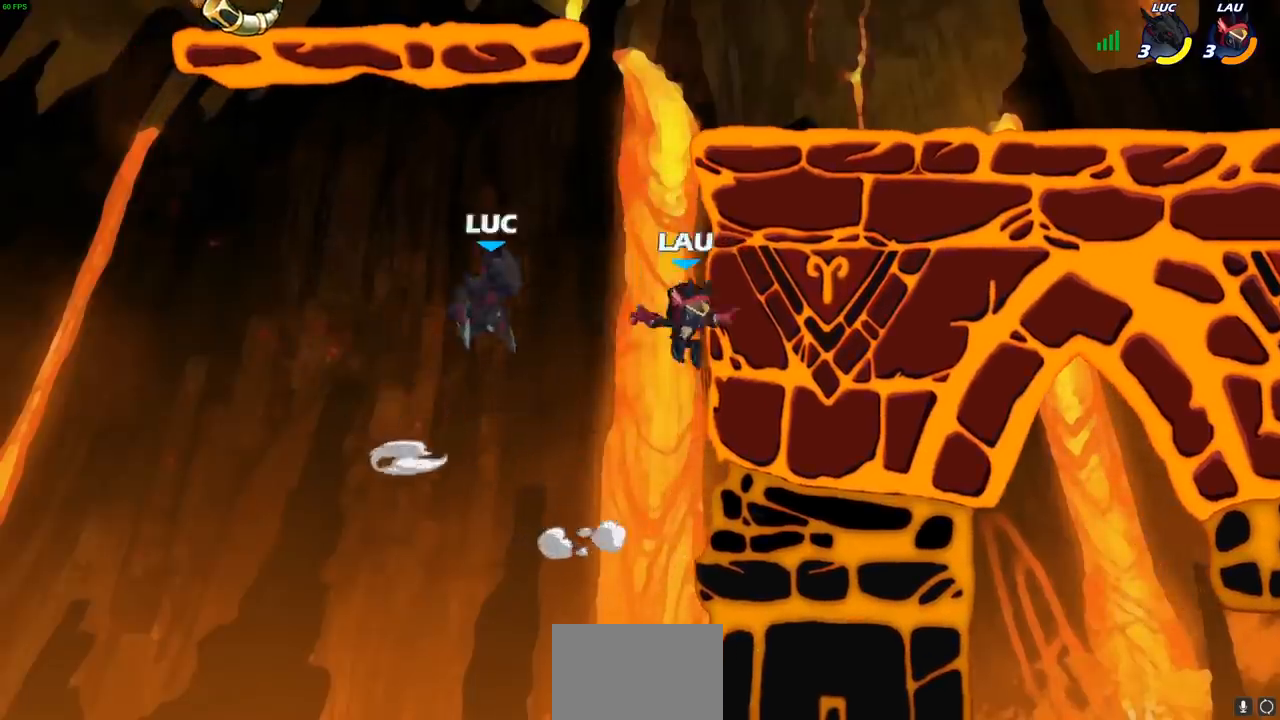
{"dt_ms": 500, "buttons": [], "left_stick": "right", "right_stick": "center", "events": [[50, "SQUARE", "down"], [150, "SQUARE", "up"]]}
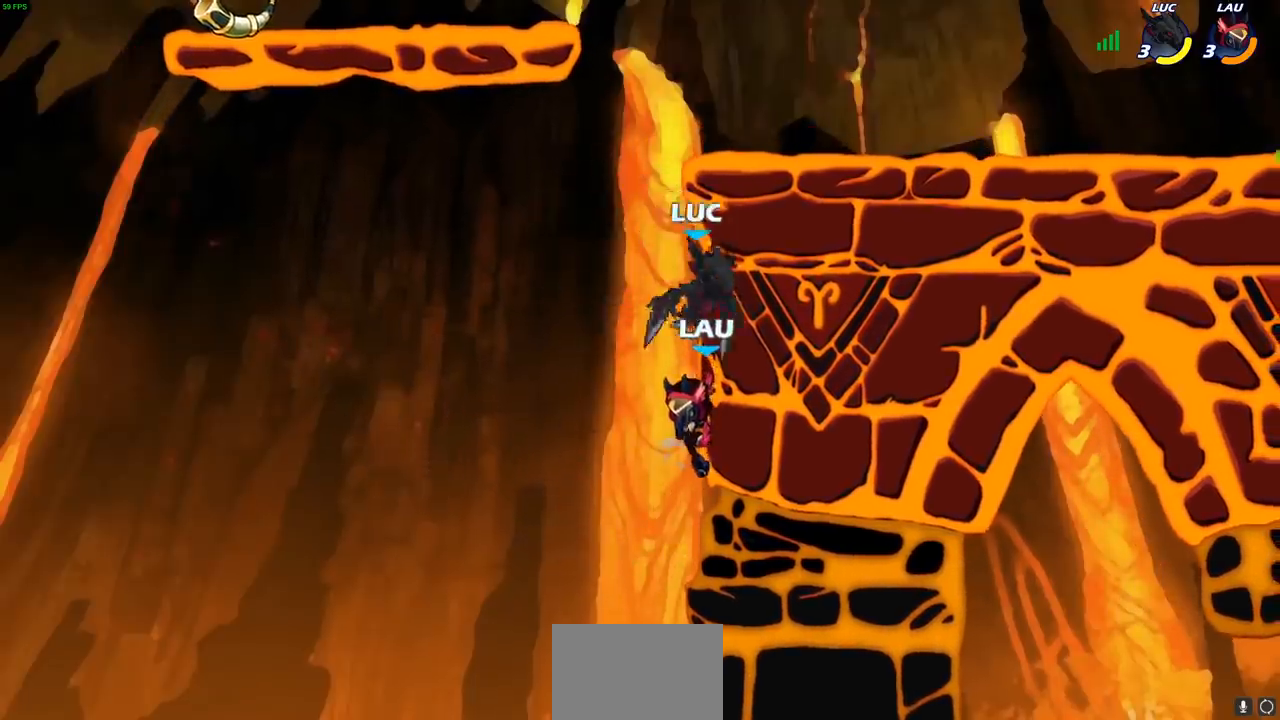
{"dt_ms": 500, "buttons": [], "left_stick": "center", "right_stick": "center", "events": [[133, "left_stick", "left"], [383, "left_stick", "up"], [450, "left_stick", "center"]]}
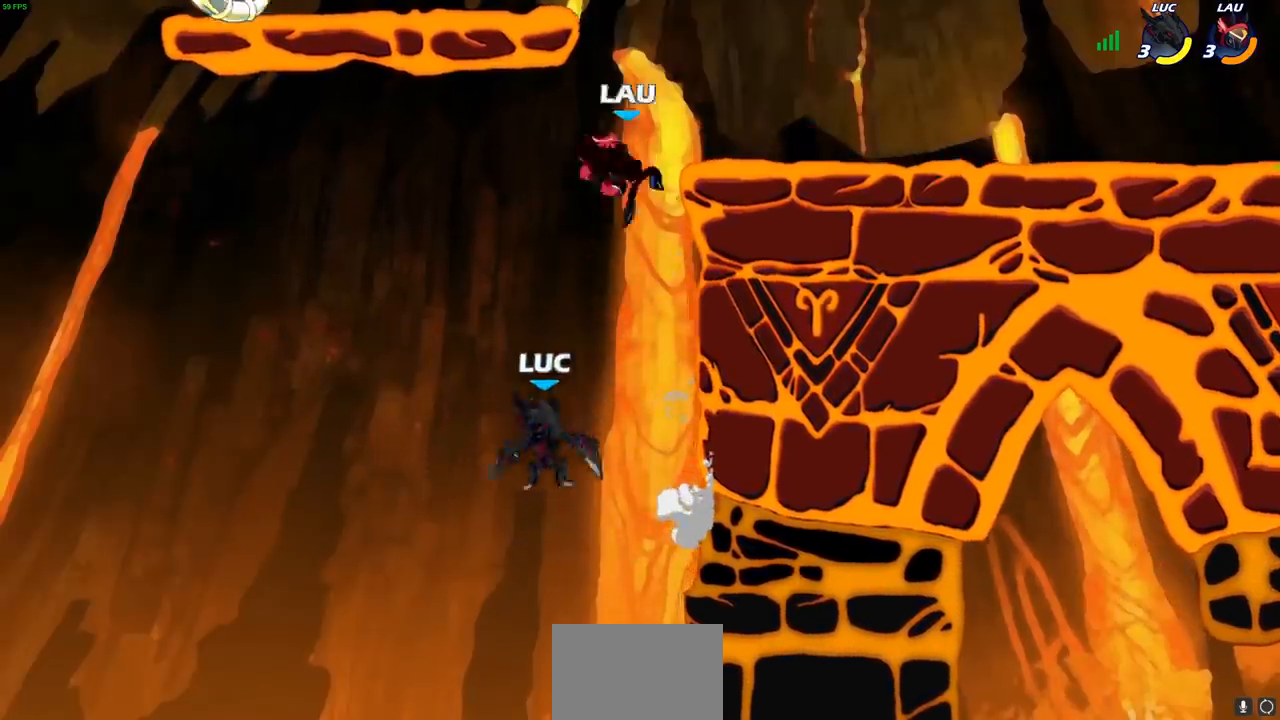
{"dt_ms": 500, "buttons": ["CROSS"], "left_stick": "up-right", "right_stick": "center", "events": [[33, "CROSS", "down"], [200, "CROSS", "up"], [200, "left_stick", "up-right"], [350, "CROSS", "down"]]}